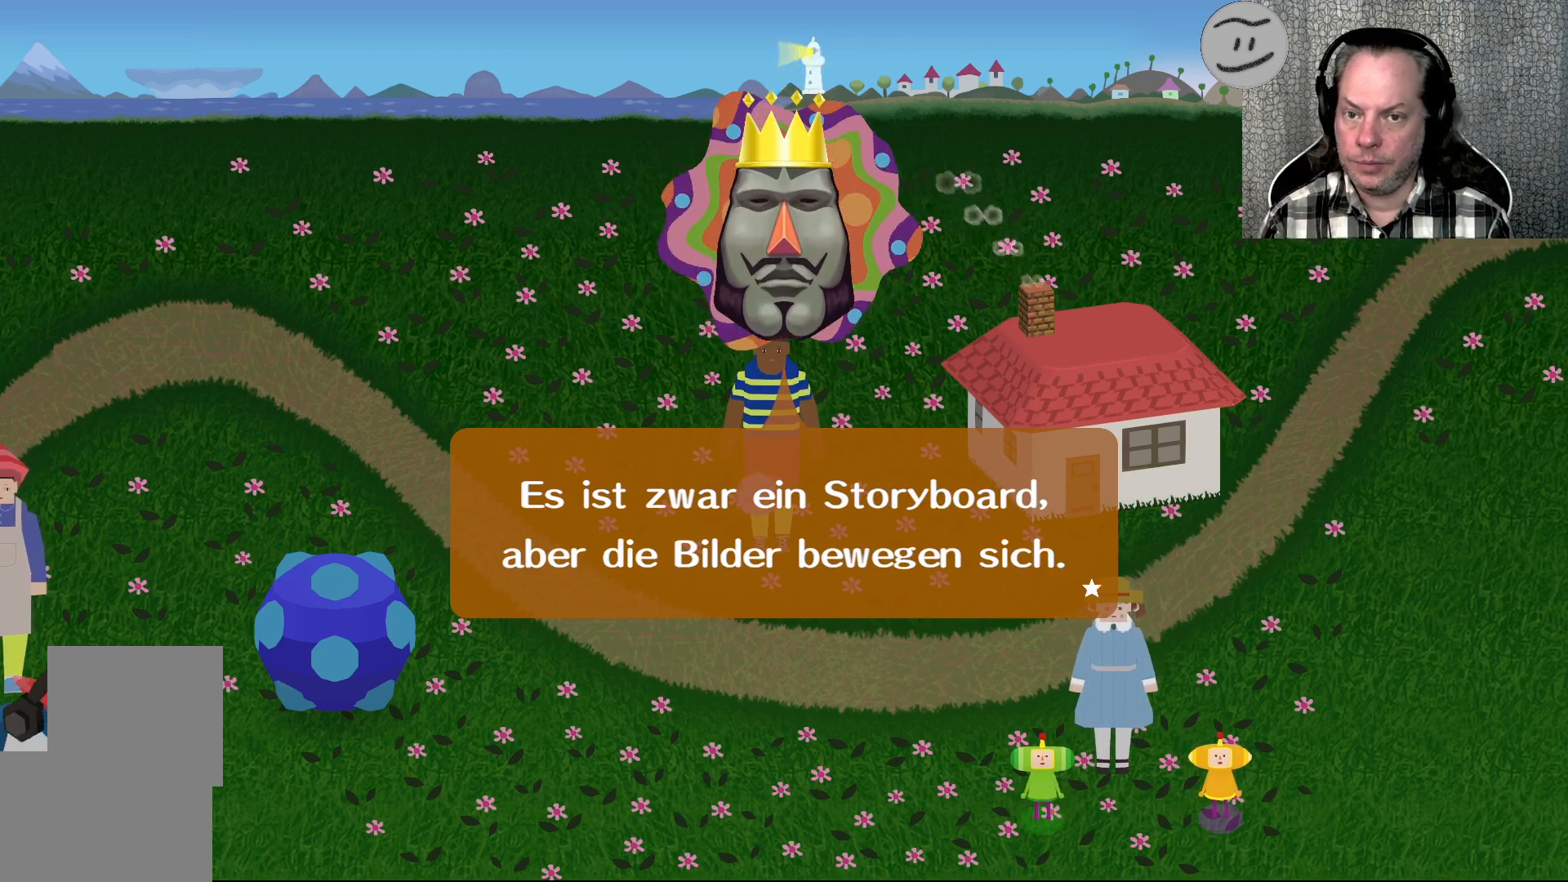
Gameplay with a controller (PlayStation layout); each line is a JSON object with the inputs held at the frame after it. "events" lists button and stick changes between this image and that frame as [ms after this image, input, new state], when the widget could be followed in between.
{"buttons": [], "left_stick": "center", "right_stick": "center", "events": [[133, "CROSS", "down"], [200, "CROSS", "up"]]}
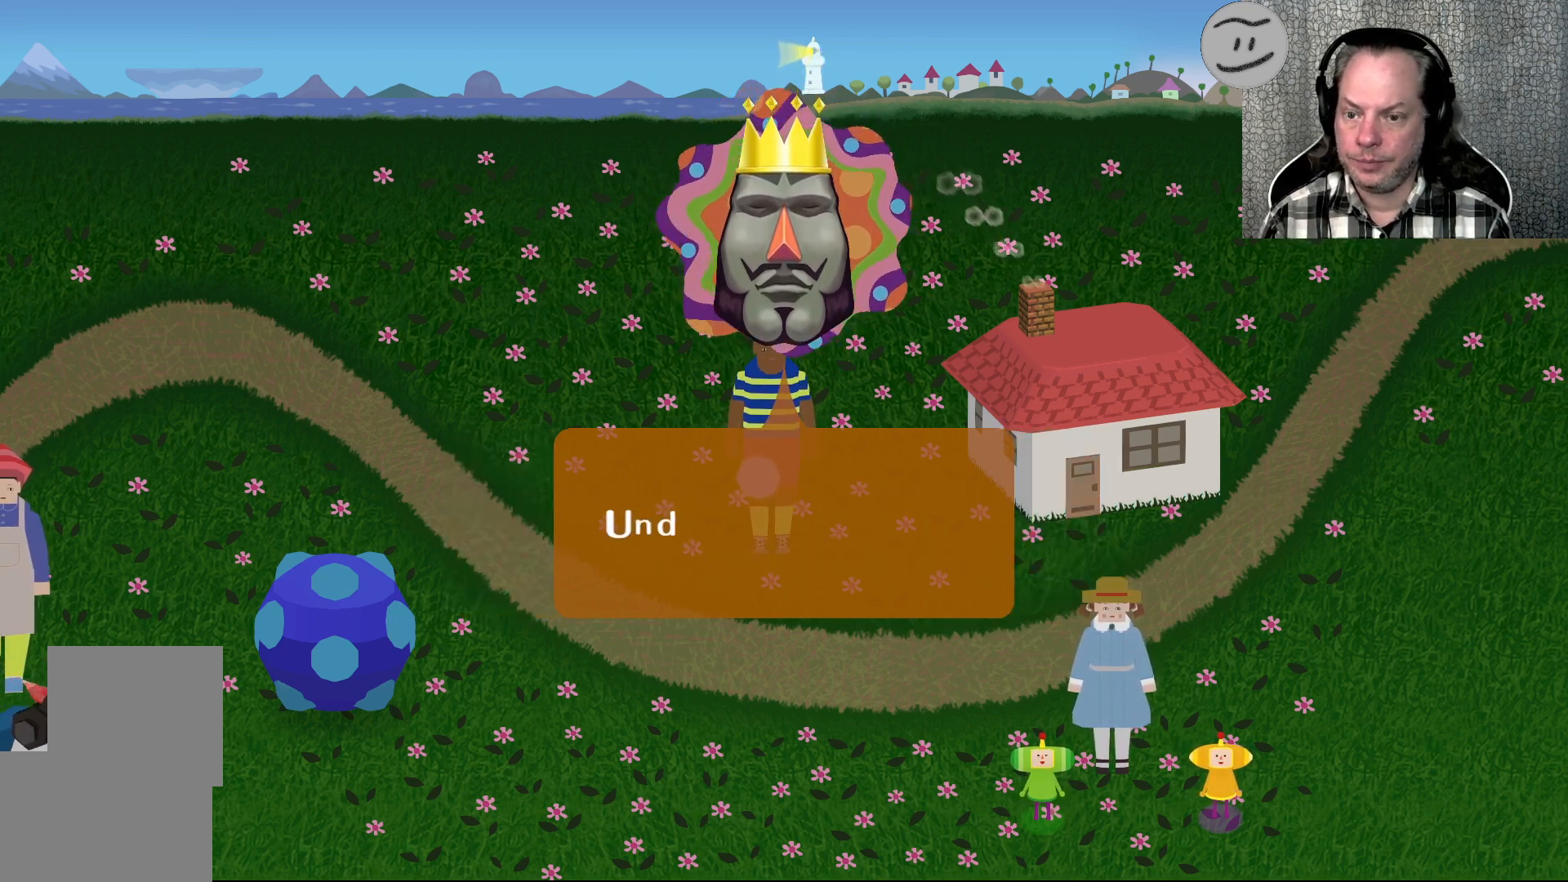
{"buttons": [], "left_stick": "center", "right_stick": "center", "events": []}
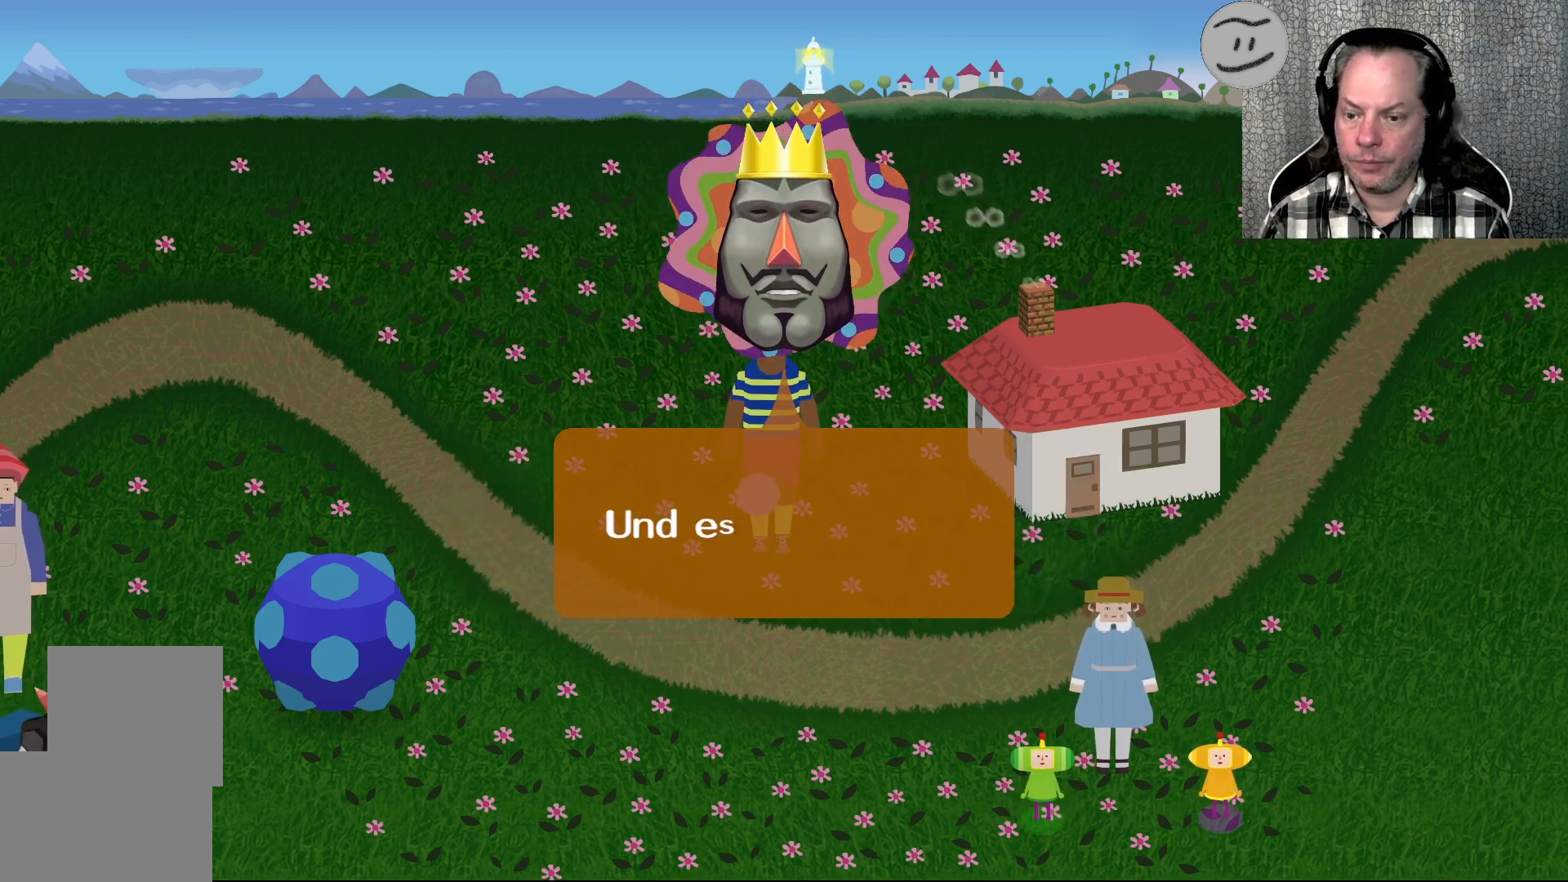
{"buttons": [], "left_stick": "center", "right_stick": "center", "events": []}
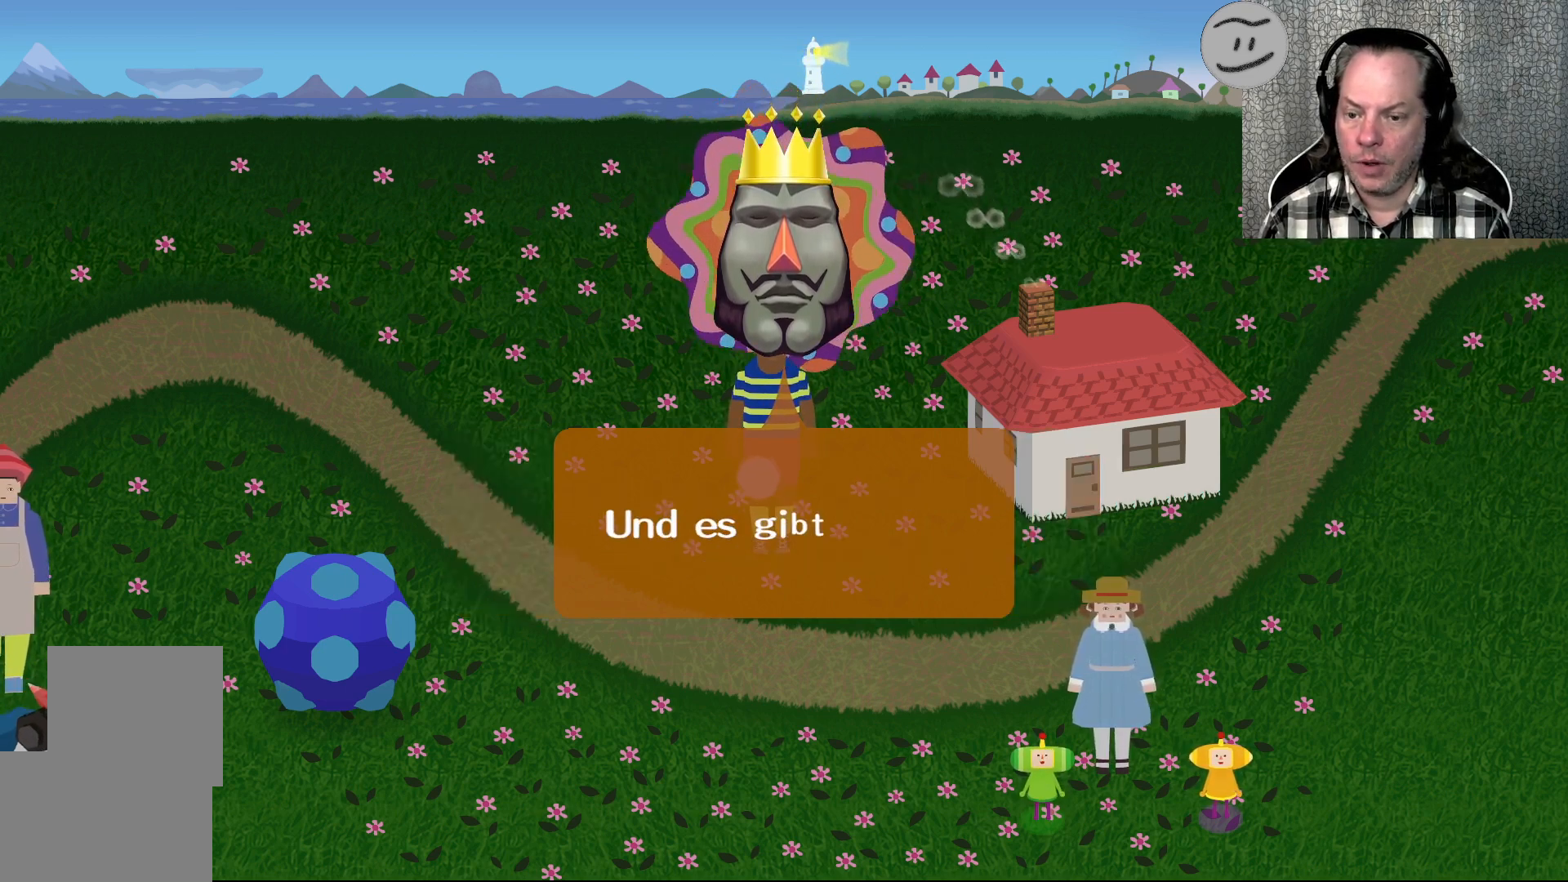
{"buttons": [], "left_stick": "center", "right_stick": "center", "events": []}
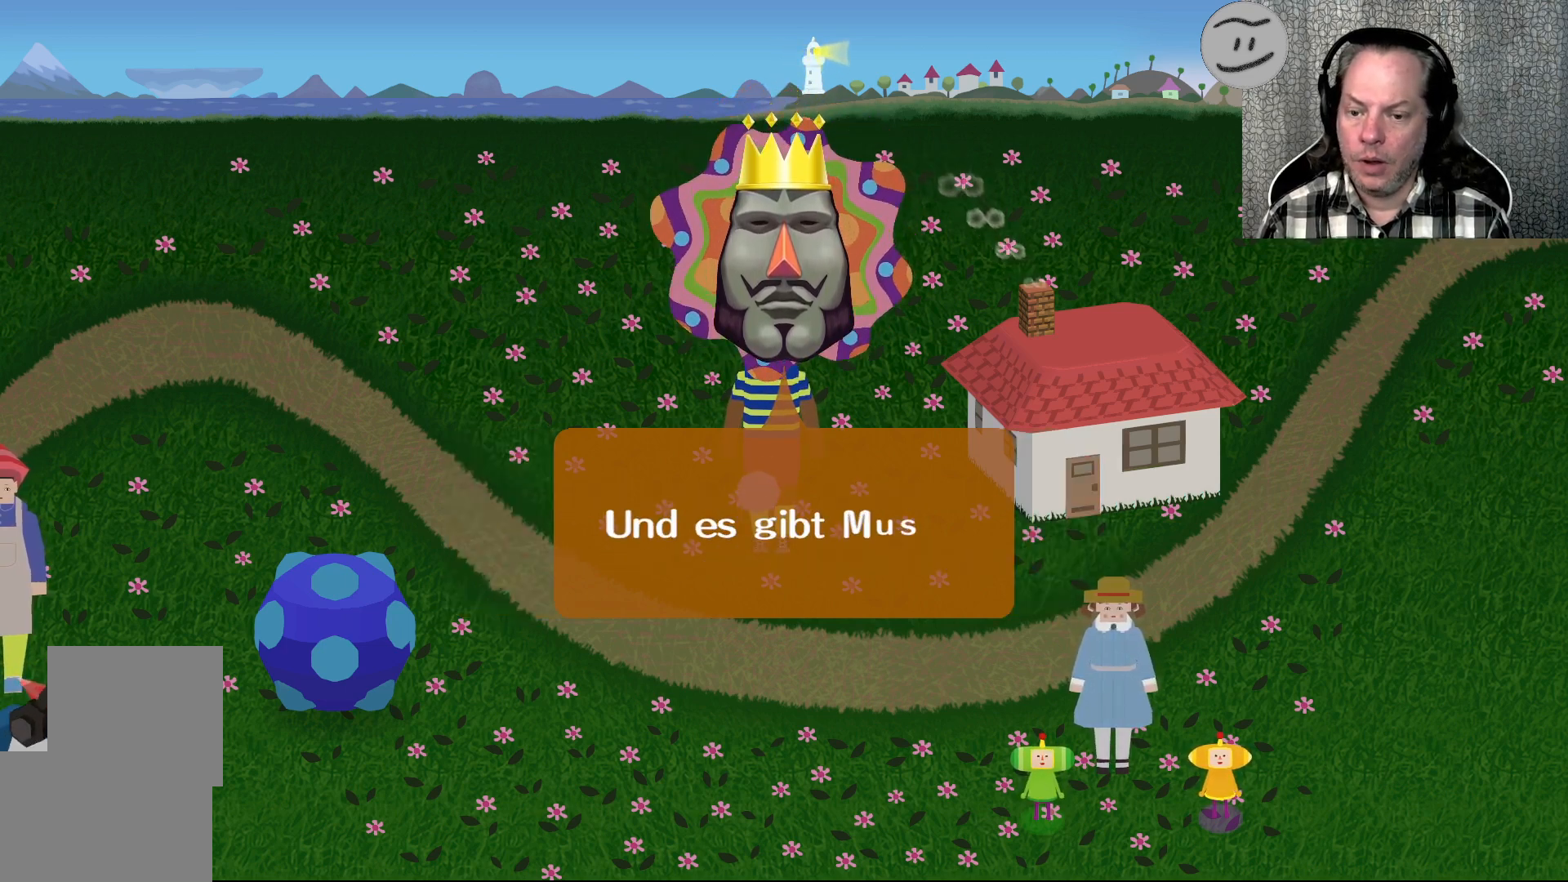
{"buttons": [], "left_stick": "center", "right_stick": "center", "events": []}
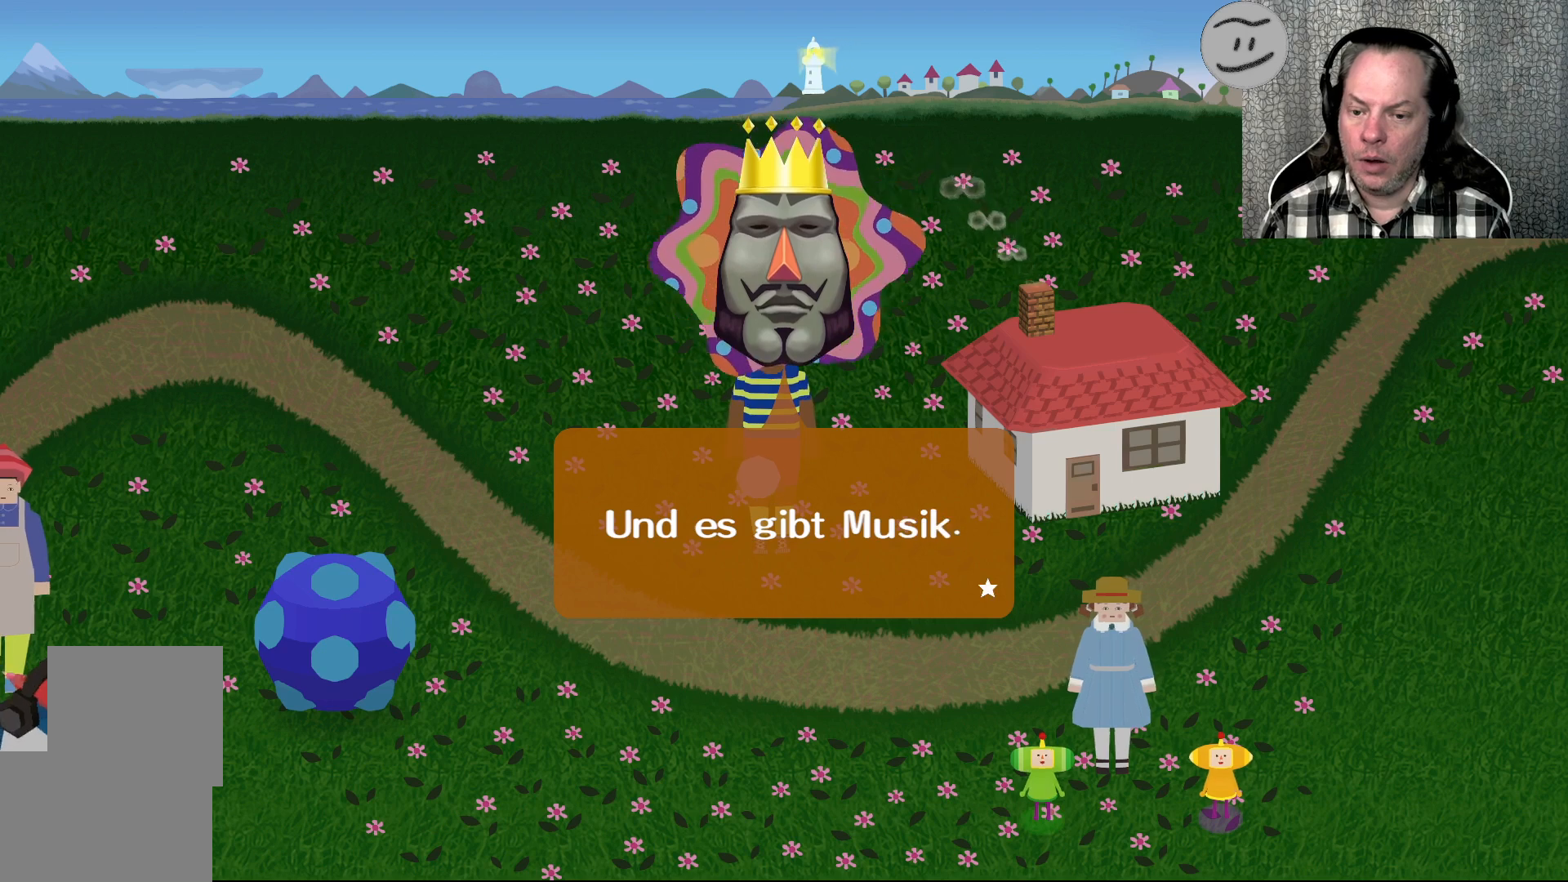
{"buttons": [], "left_stick": "center", "right_stick": "center", "events": []}
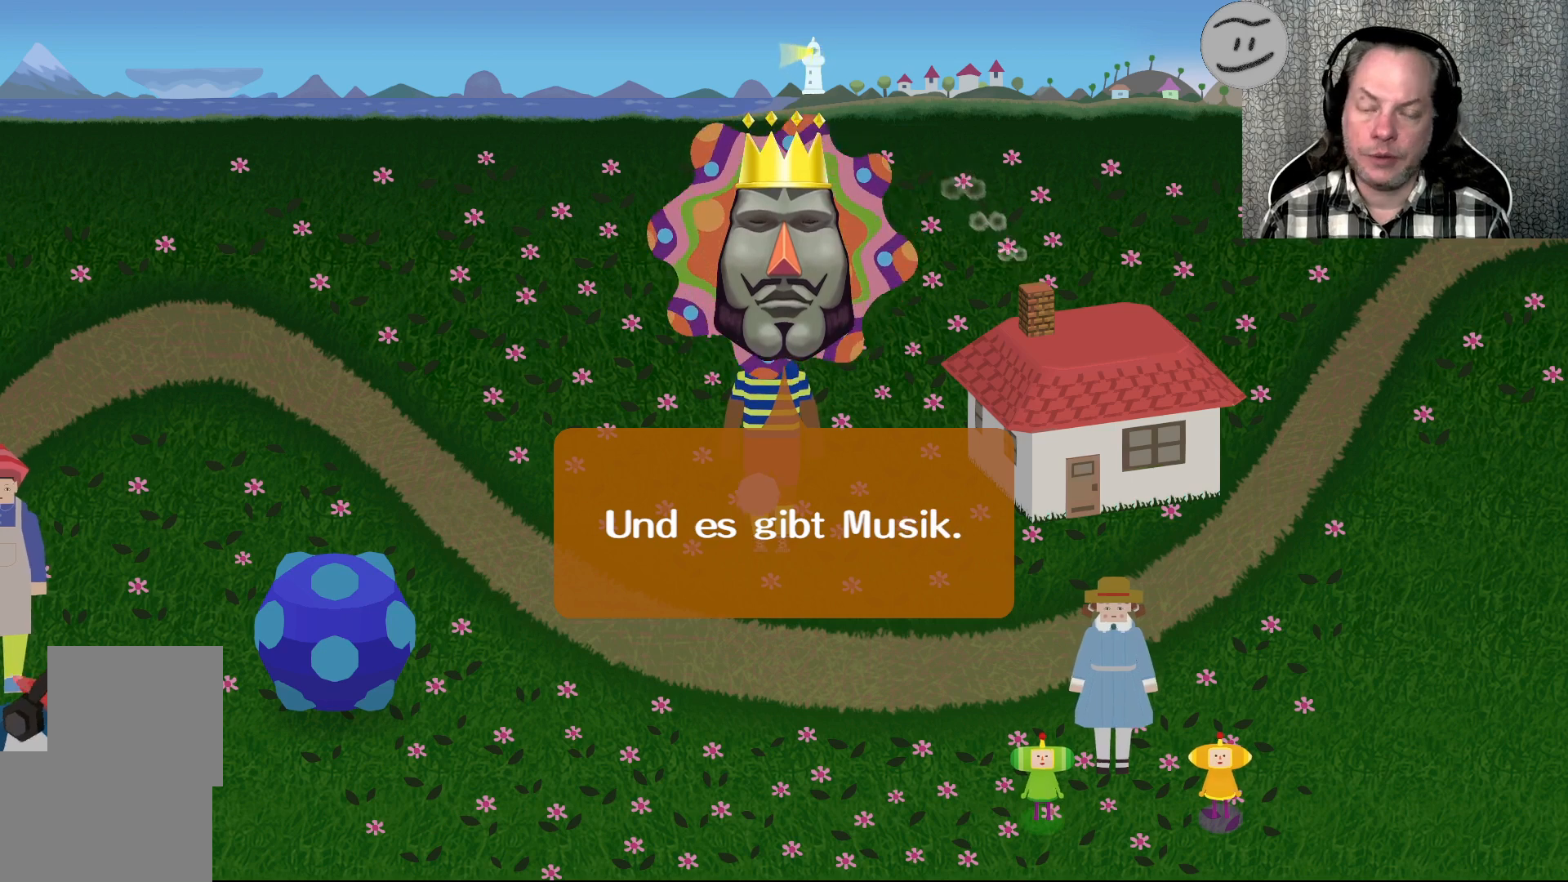
{"buttons": [], "left_stick": "center", "right_stick": "center", "events": []}
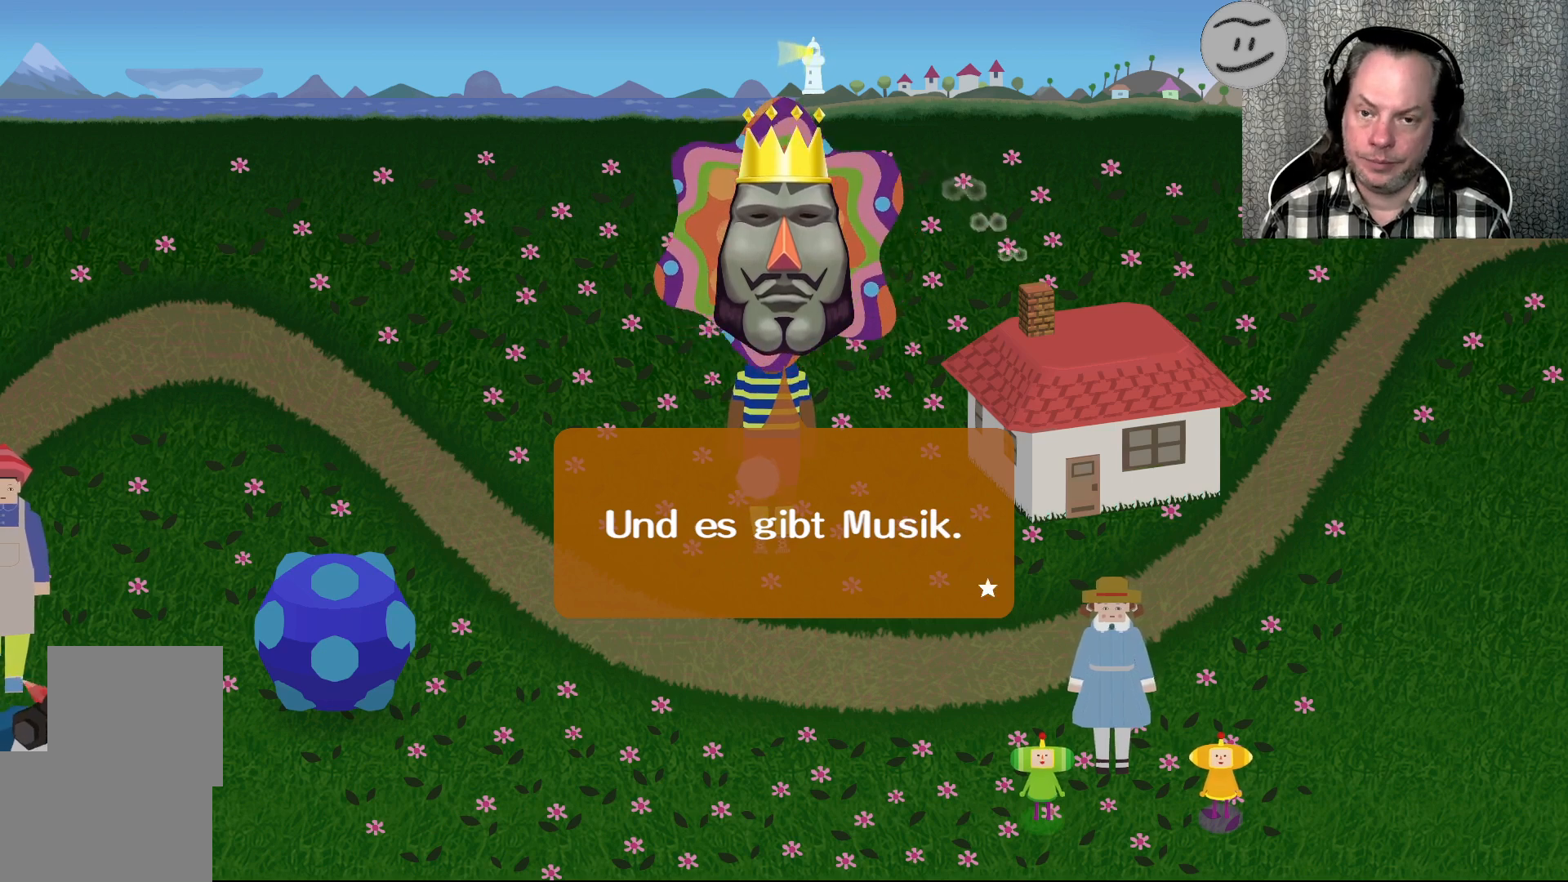
{"buttons": [], "left_stick": "center", "right_stick": "center", "events": [[267, "CROSS", "down"], [367, "CROSS", "up"]]}